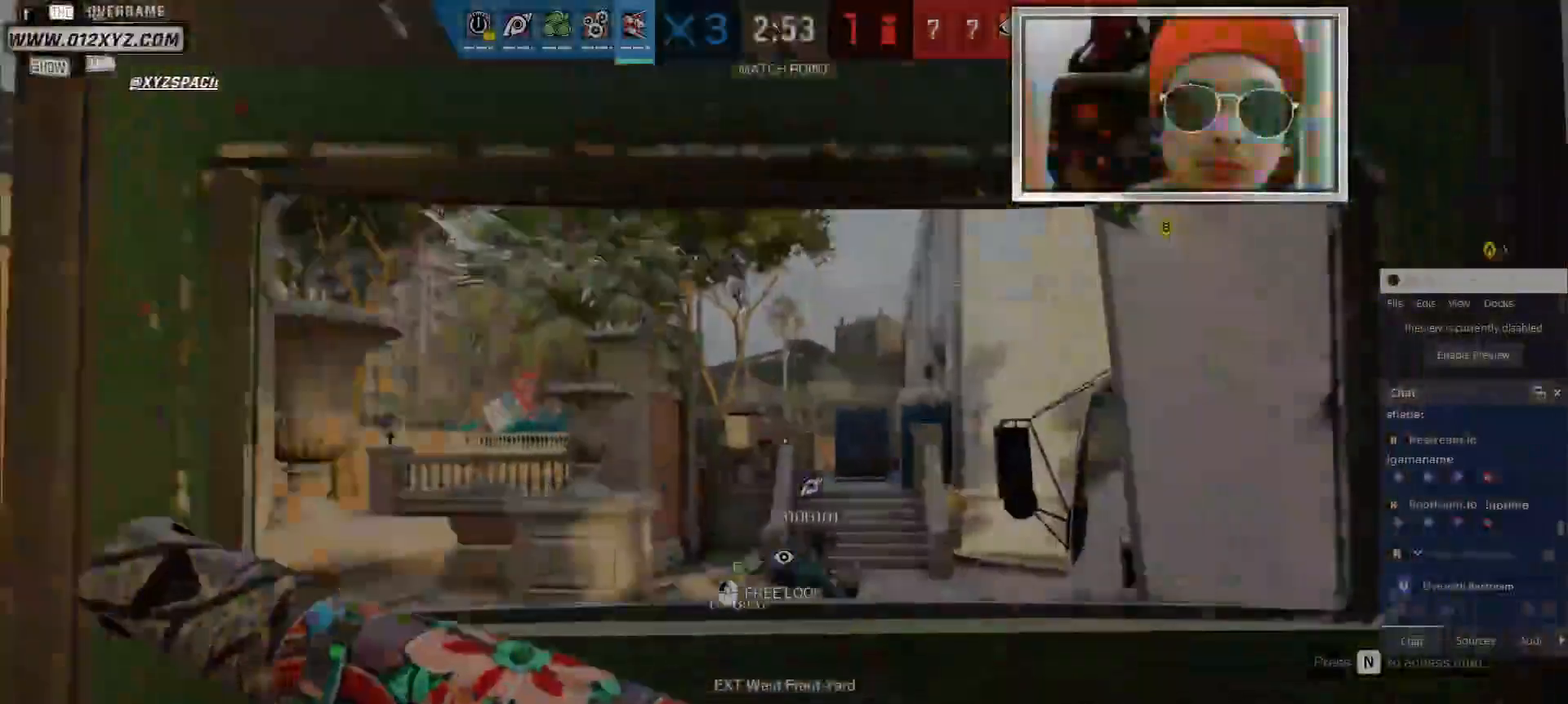
Gameplay with keyboard and mouse; each line is a JSON object with the keys and mouse buttons held at the frame after it. "events" lists presses ("down") and releases ("up") of "1", "2", "3", "4", "5", "a", "alt", "b", "c", "ctrl", "d", "e", "f", "g", "q", "r", "s", "shift", "space", "t", "tab", "v", "w", "x", "z", "mouse_left", "mouse_wheel" and "mouse_right" between this image and that frame as [ms after this image, input, new state], when the widget could be followed in between. "mouse_left", "mouse_wheel", "mouse_right" = the "left", "wheel", "right" buttons of the "mouse" list. No other keys are recorded. "wheel" means that the mouse wheel is clicked or scrolled. Not read: mouse_move.
{"keys": ["shift", "w"], "mouse": [], "events": []}
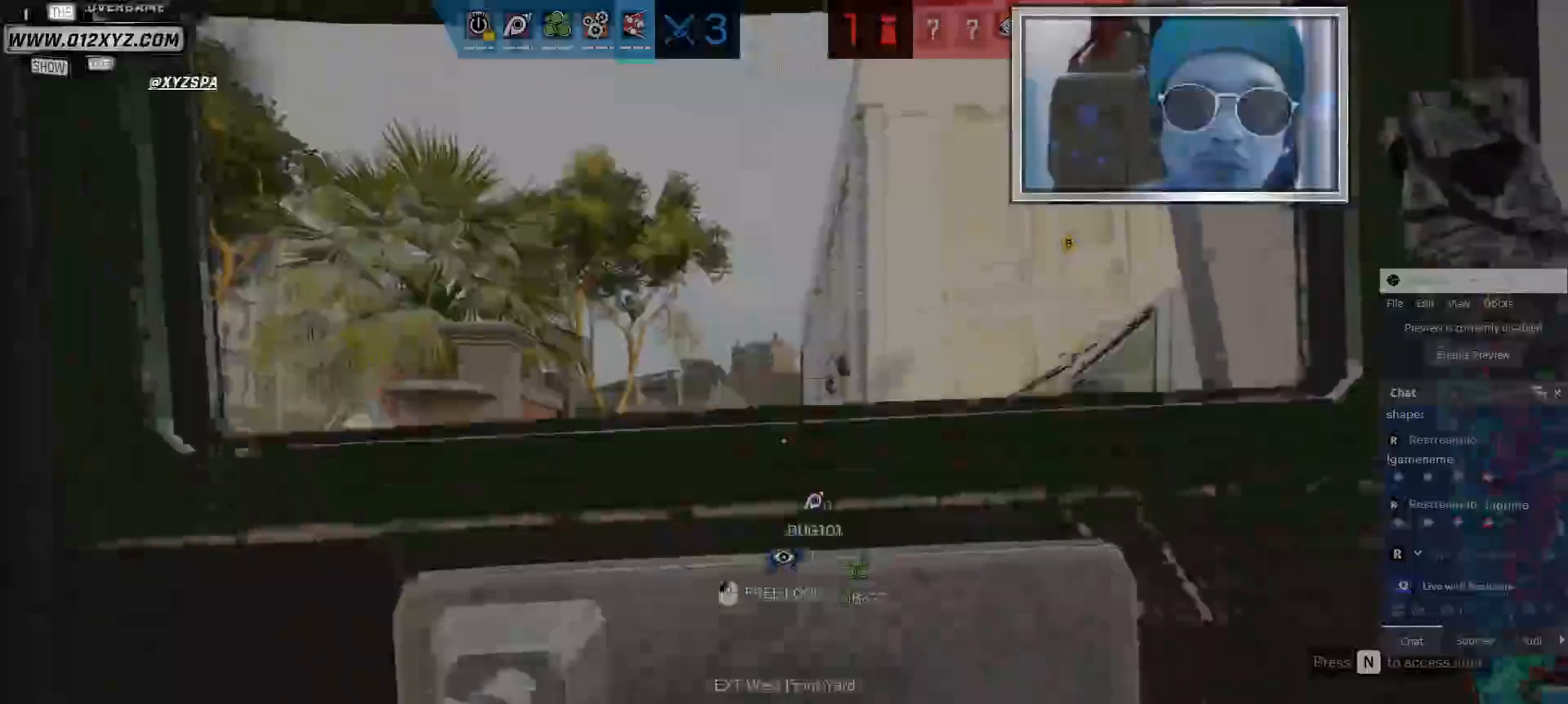
{"keys": ["shift", "w"], "mouse": [], "events": []}
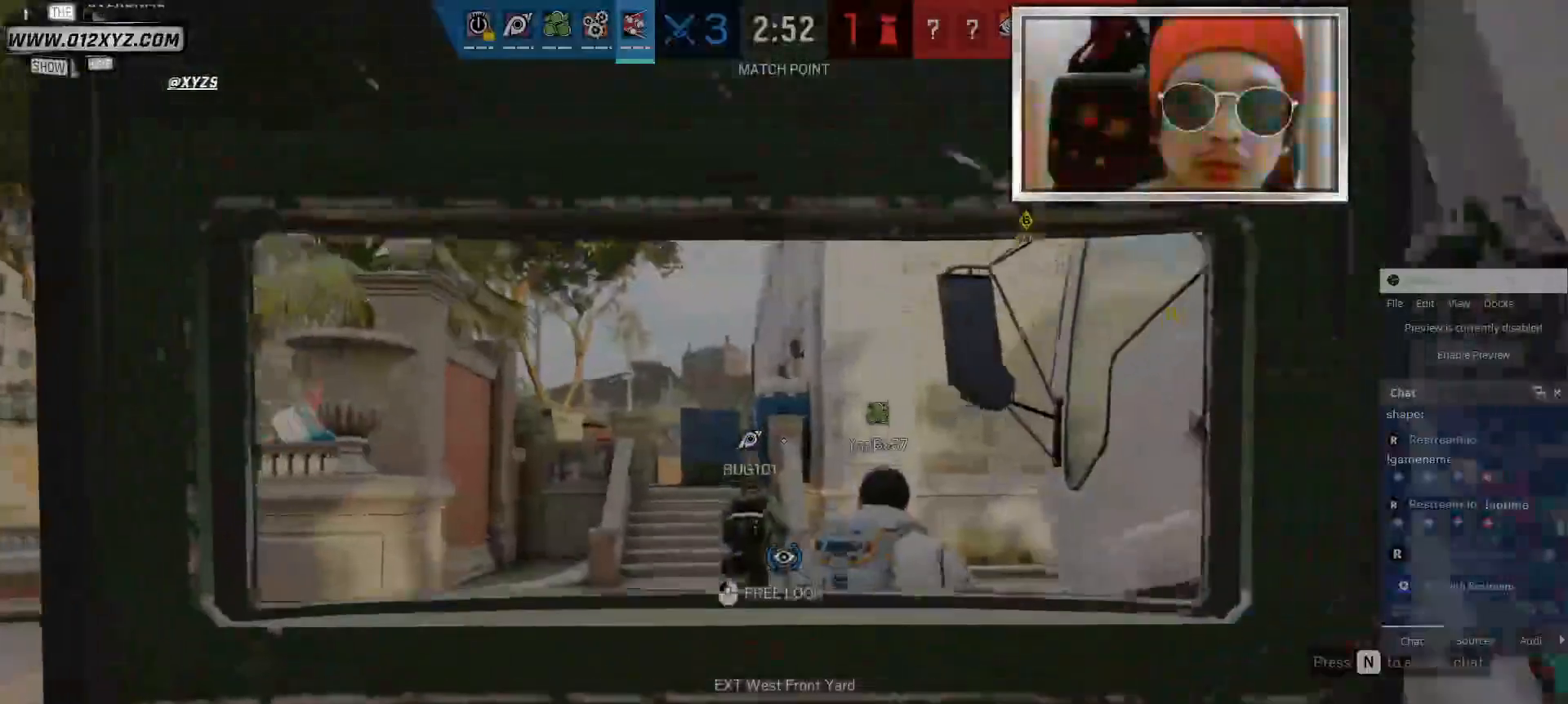
{"keys": ["shift", "w"], "mouse": [], "events": []}
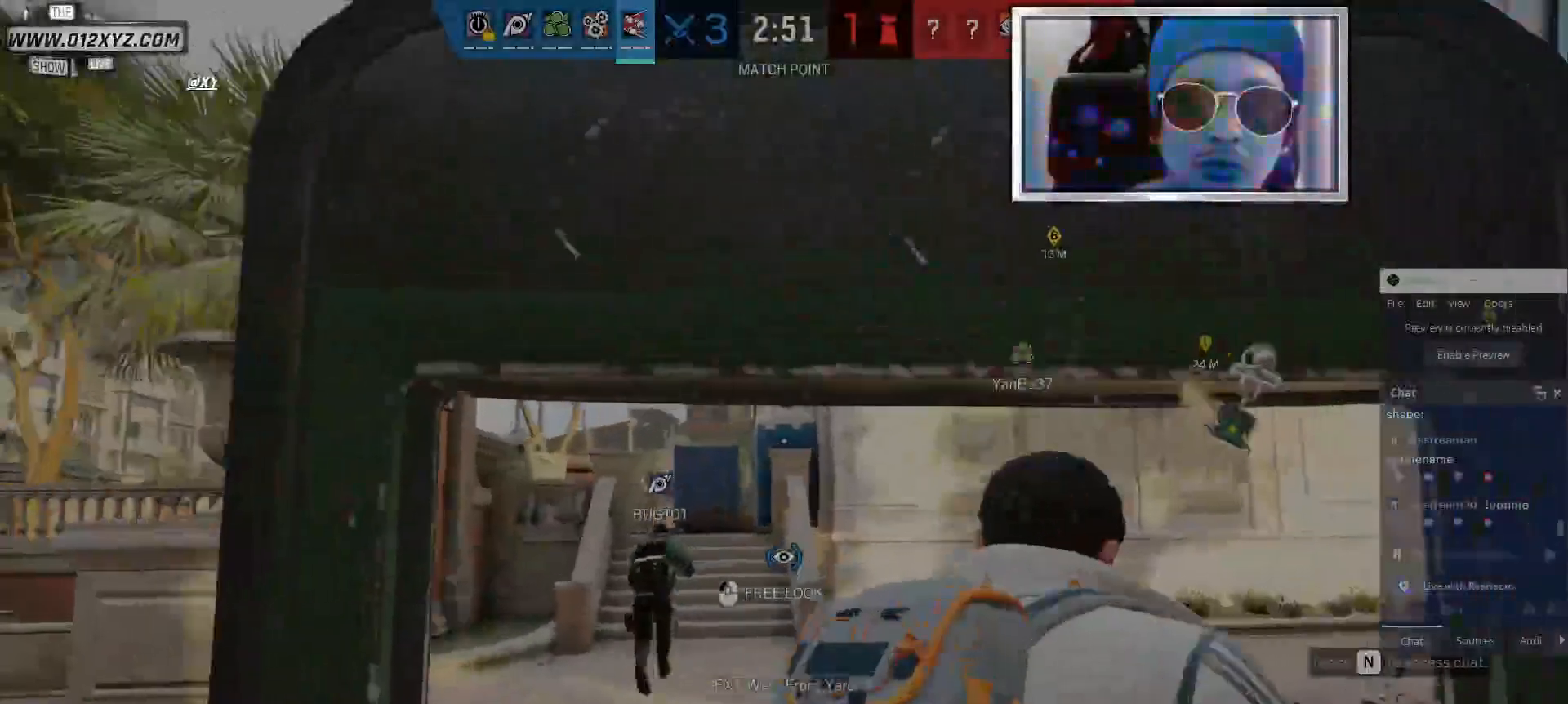
{"keys": ["shift", "w"], "mouse": [], "events": []}
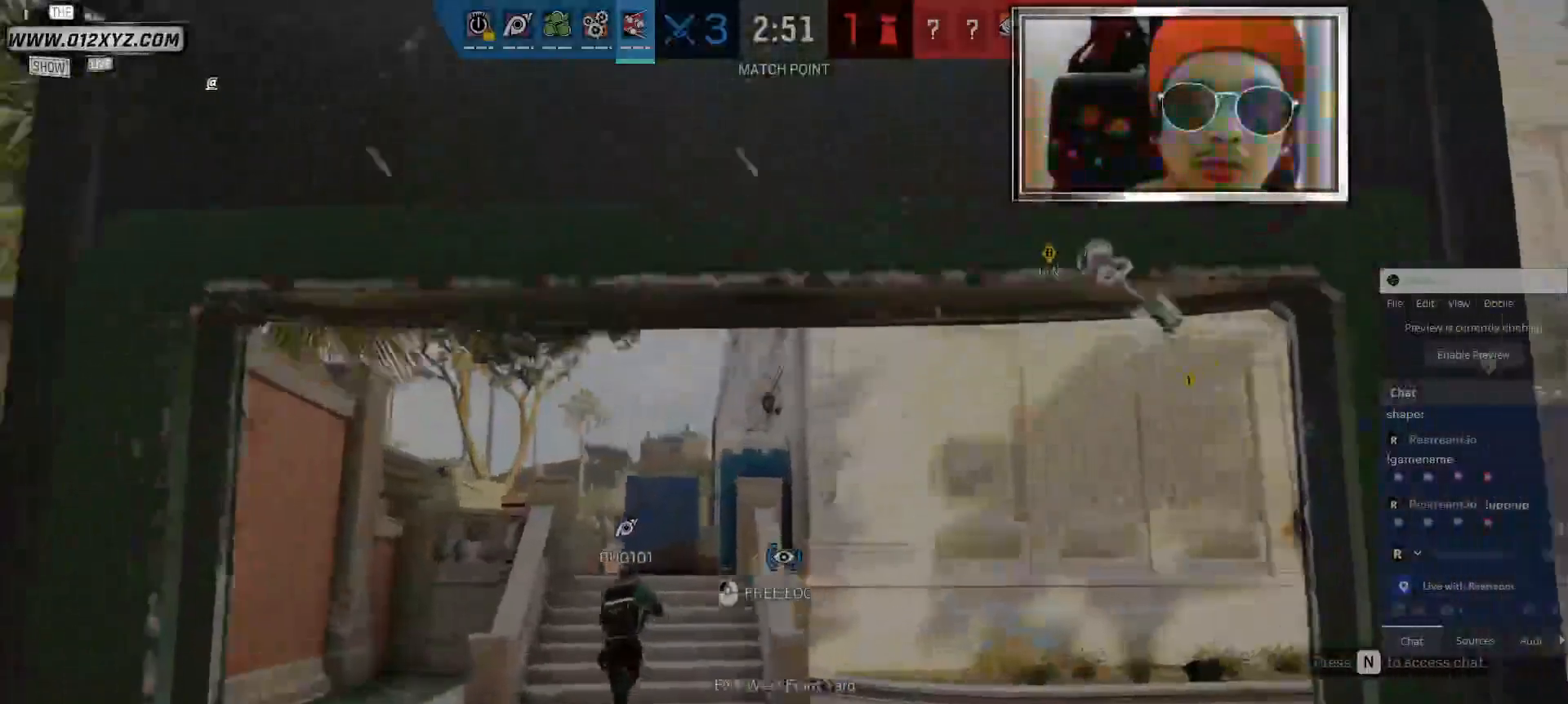
{"keys": ["shift", "w"], "mouse": [], "events": []}
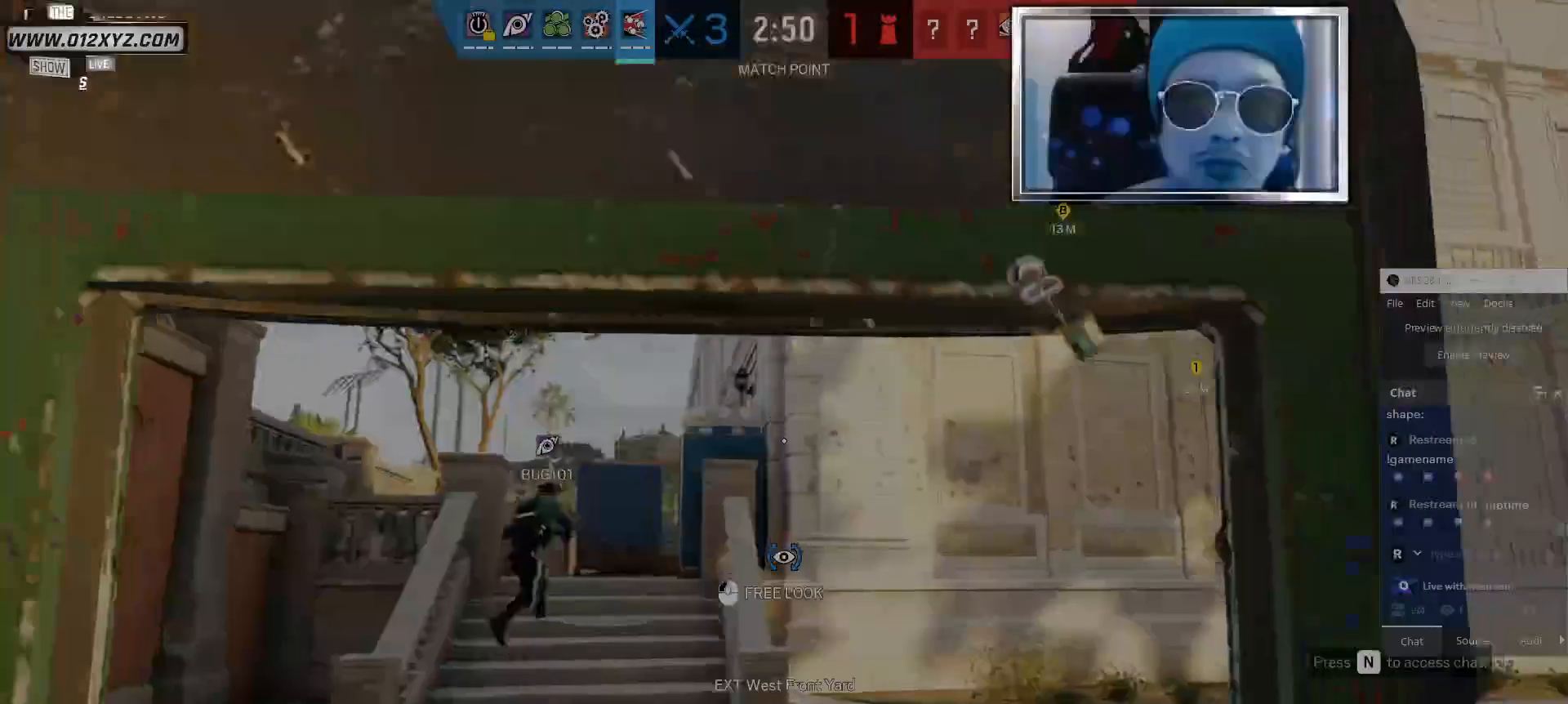
{"keys": ["shift", "w"], "mouse": [], "events": []}
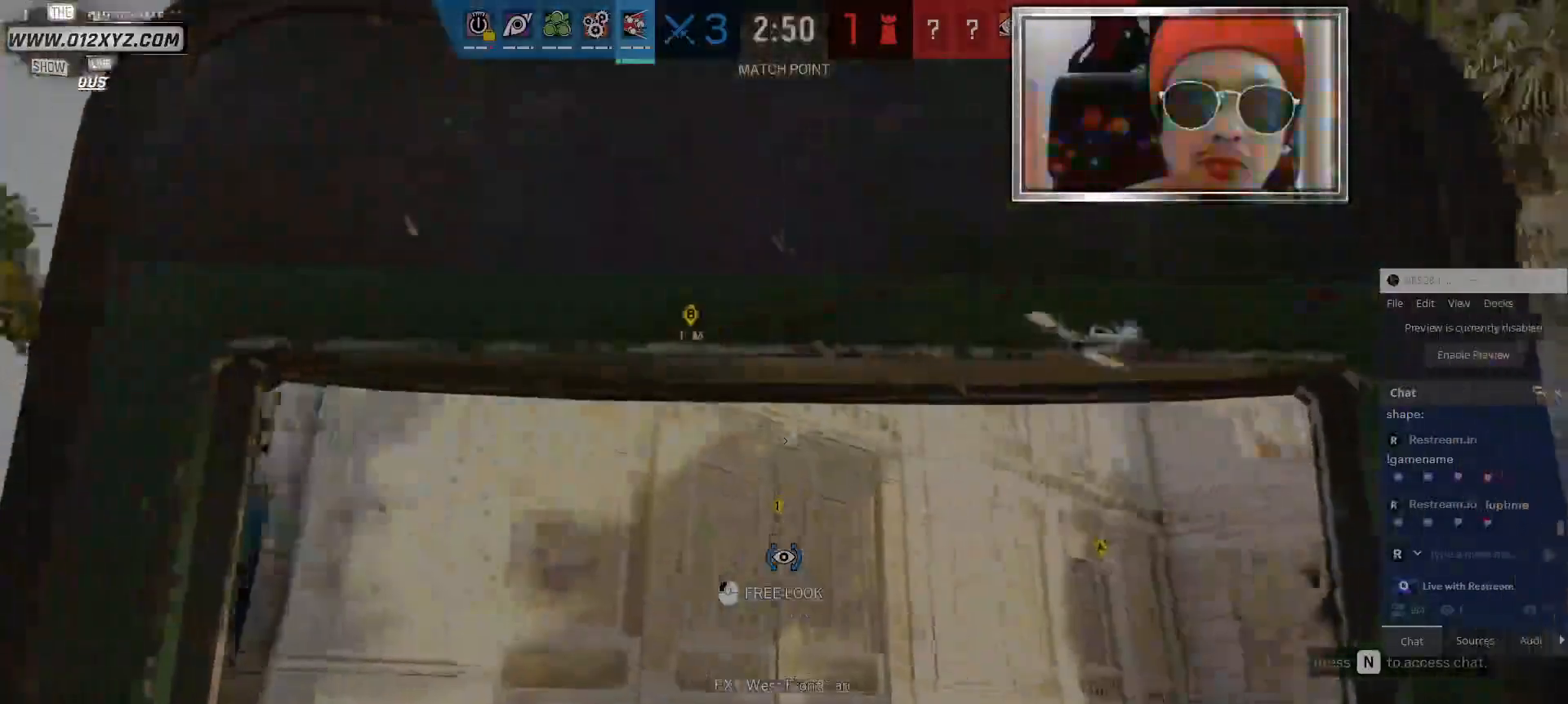
{"keys": ["shift", "w"], "mouse": [], "events": []}
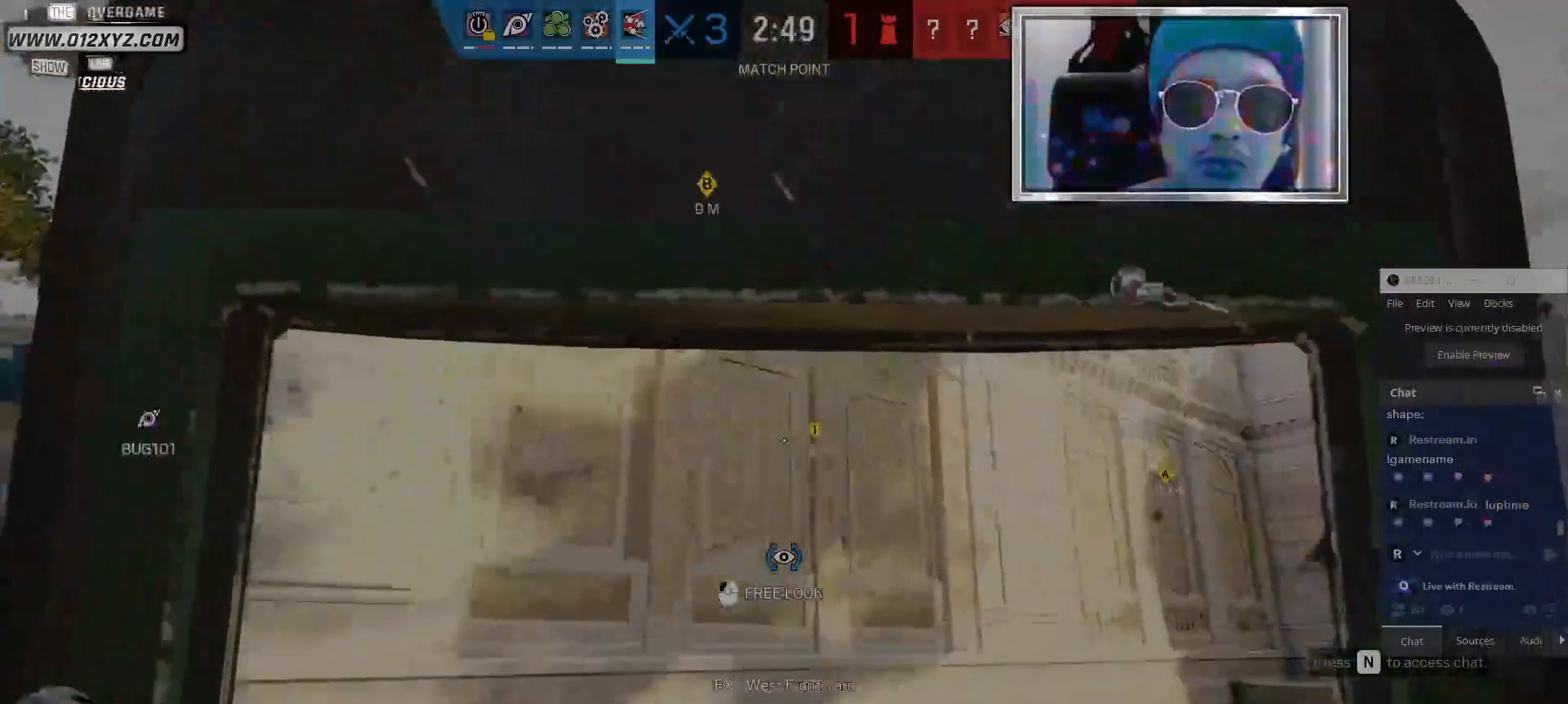
{"keys": ["d", "shift", "w"], "mouse": [], "events": [[500, "d", "down"]]}
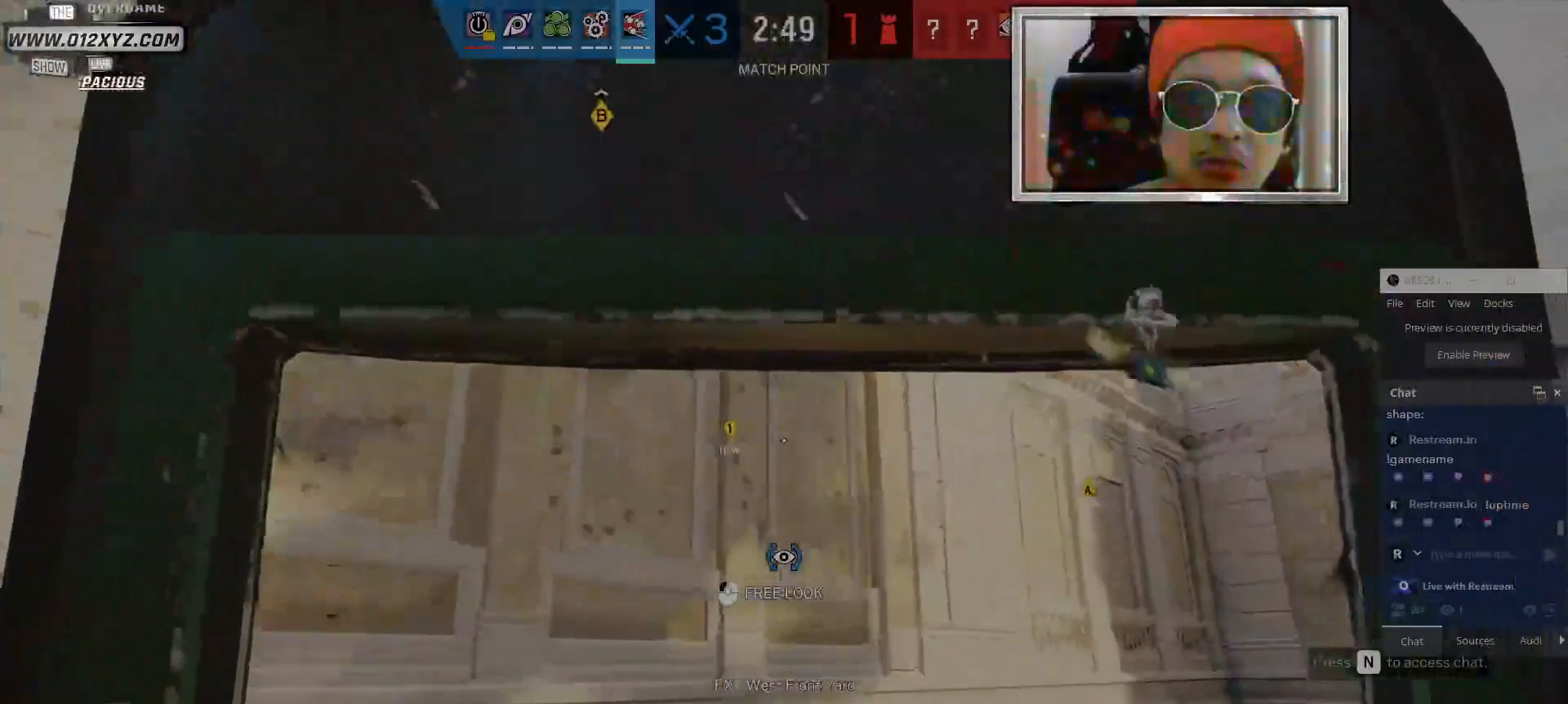
{"keys": ["shift", "w"], "mouse": [], "events": [[167, "d", "up"]]}
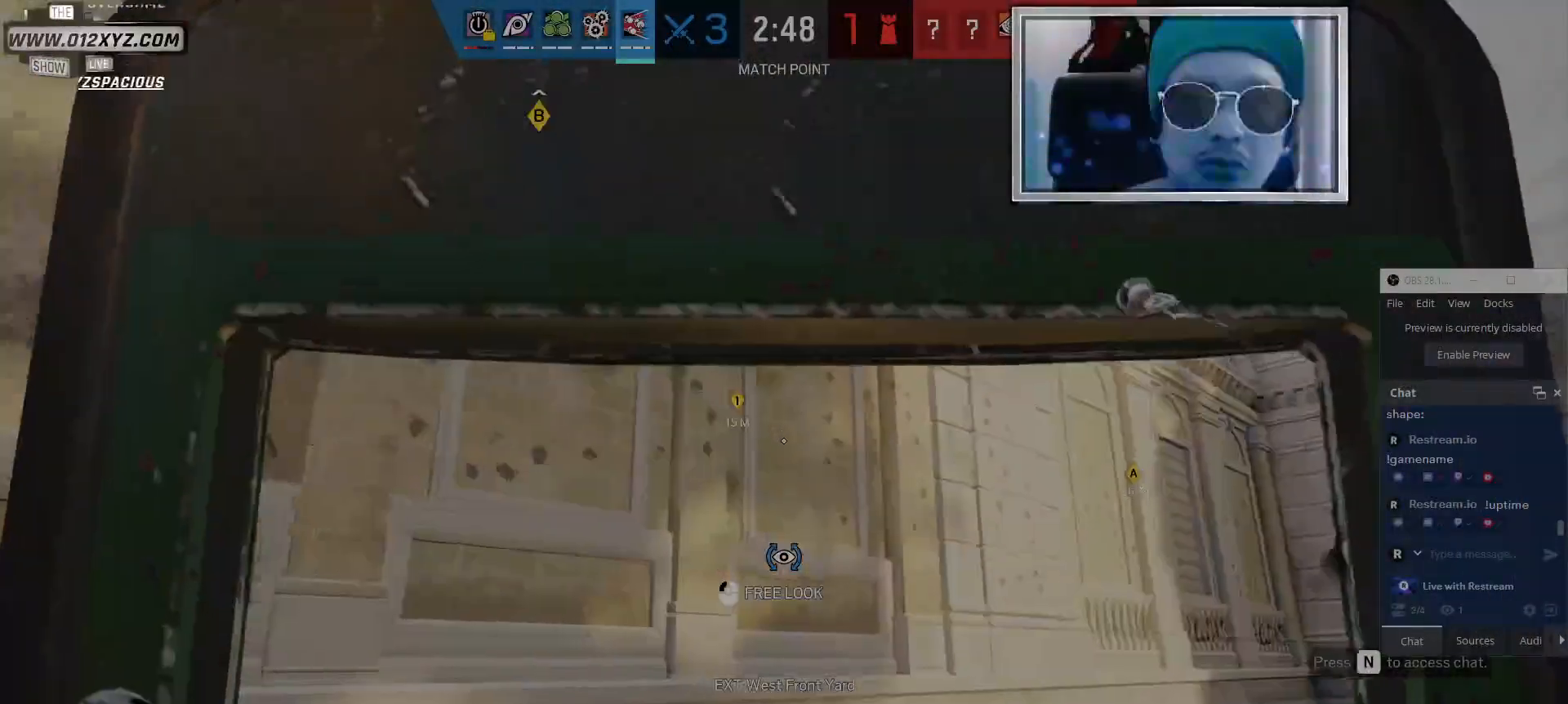
{"keys": ["shift", "w"], "mouse": [], "events": []}
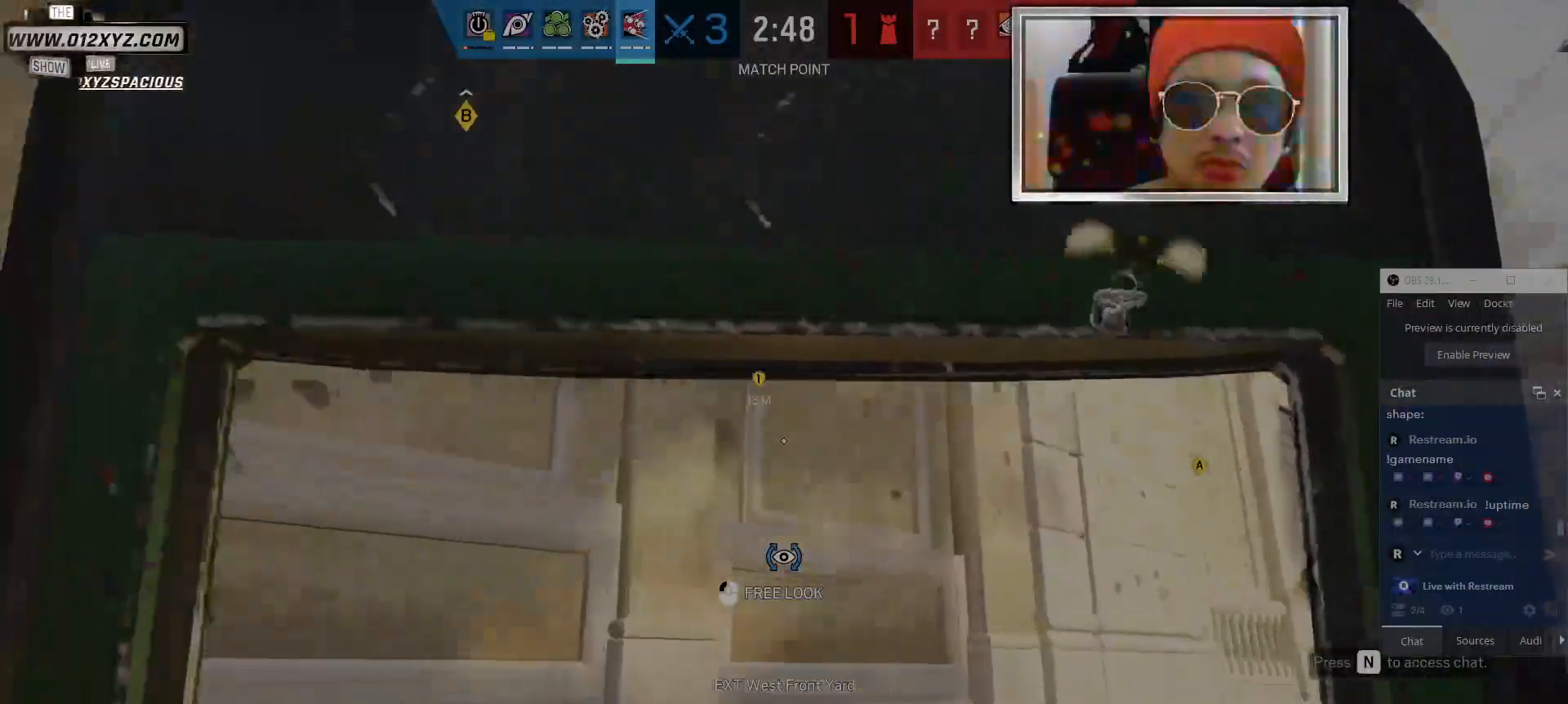
{"keys": ["w"], "mouse": [], "events": [[434, "shift", "up"]]}
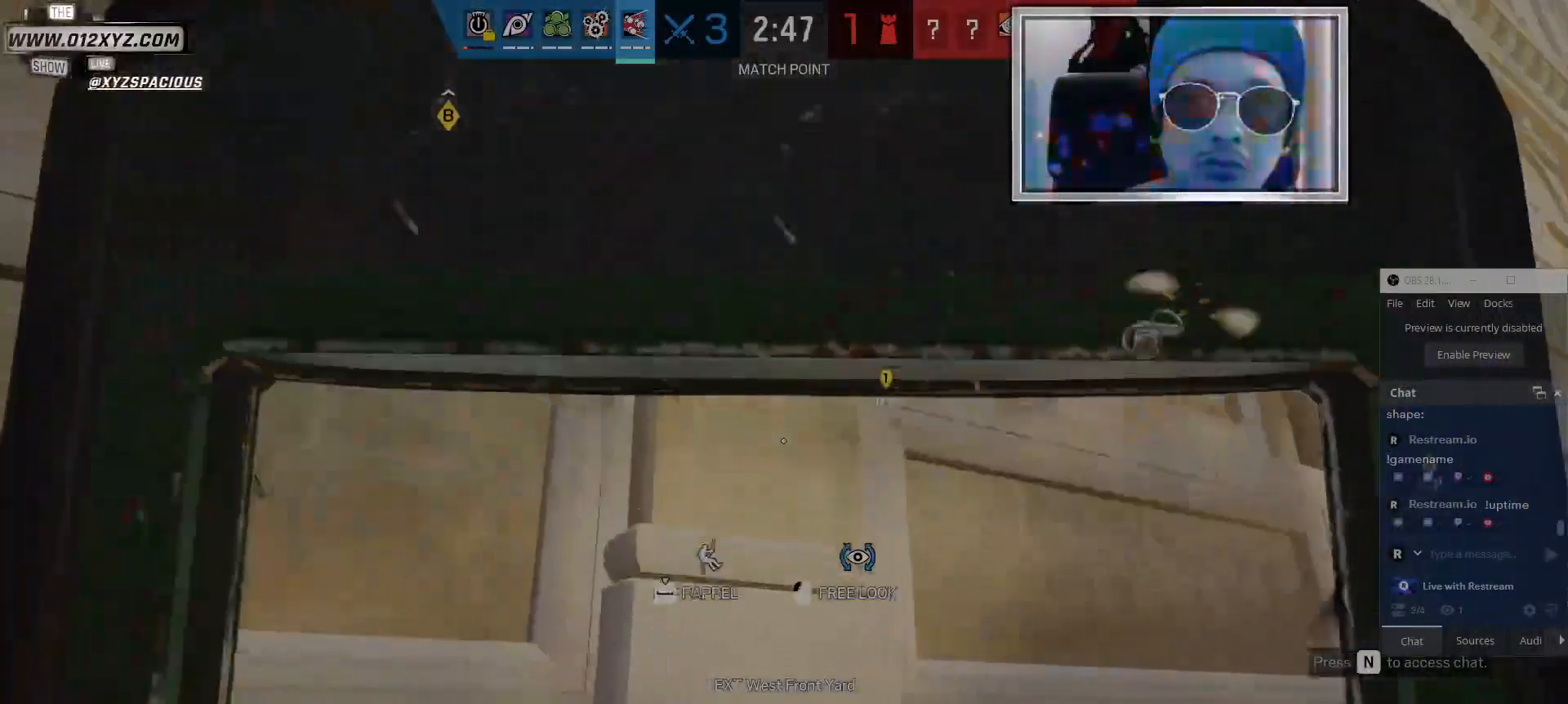
{"keys": ["space", "w"], "mouse": [], "events": [[234, "space", "down"]]}
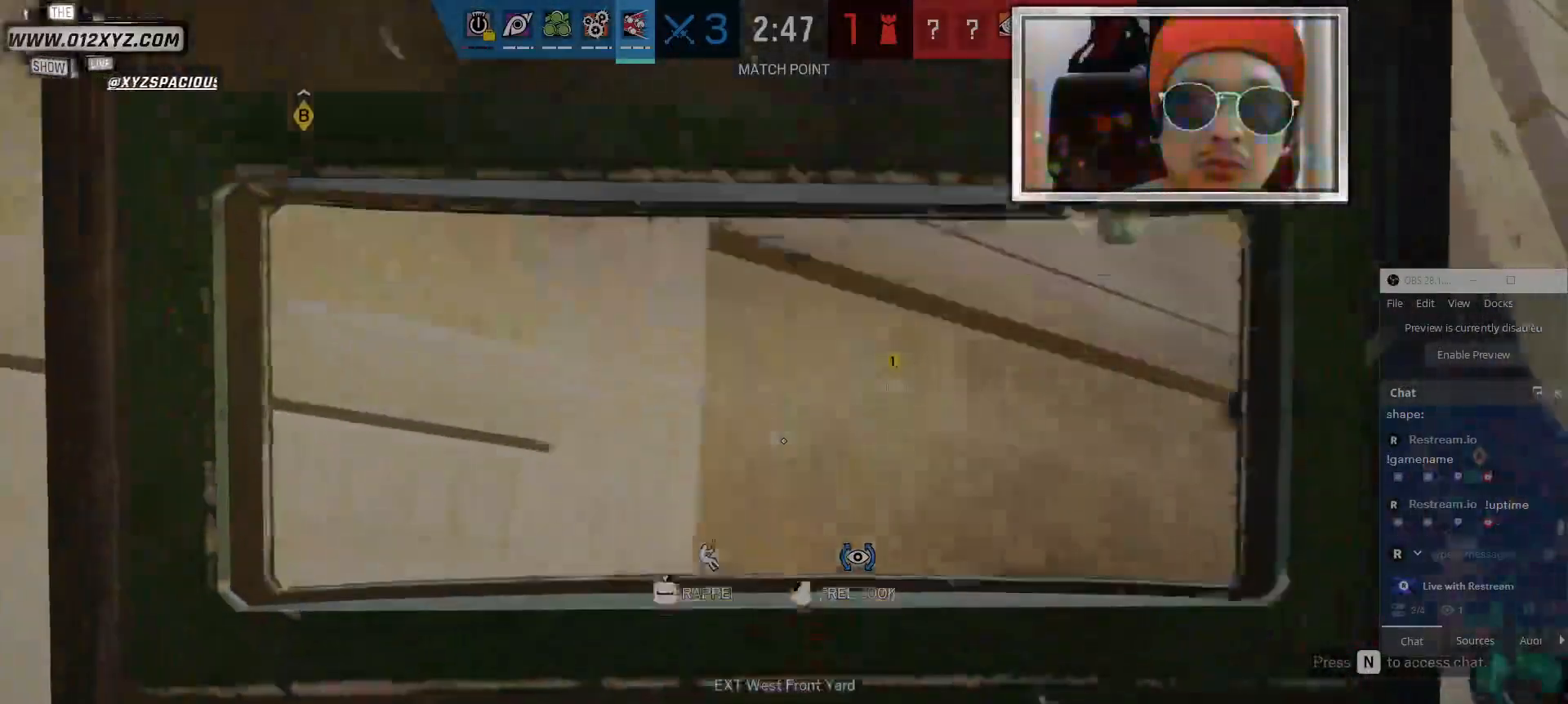
{"keys": ["space", "w"], "mouse": [], "events": []}
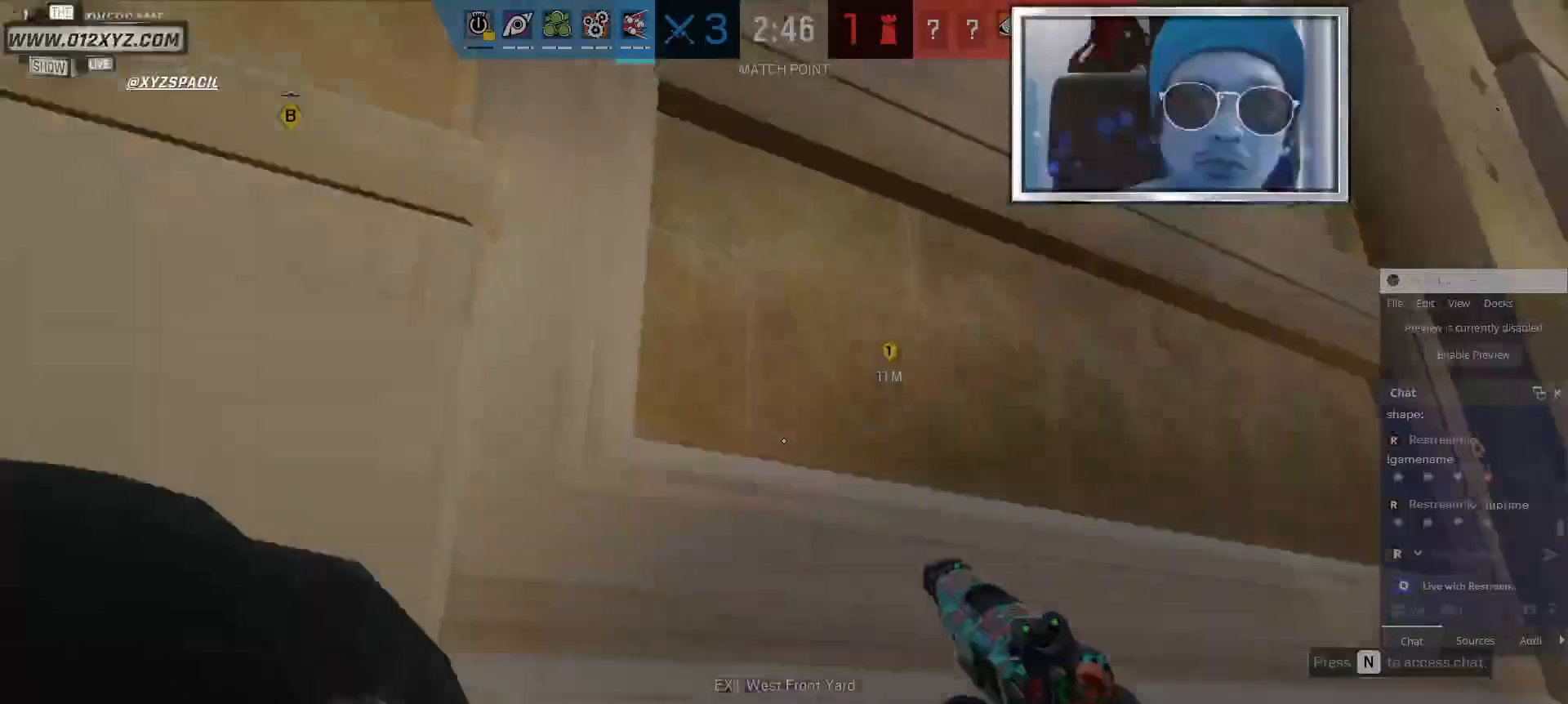
{"keys": ["space", "w"], "mouse": [], "events": []}
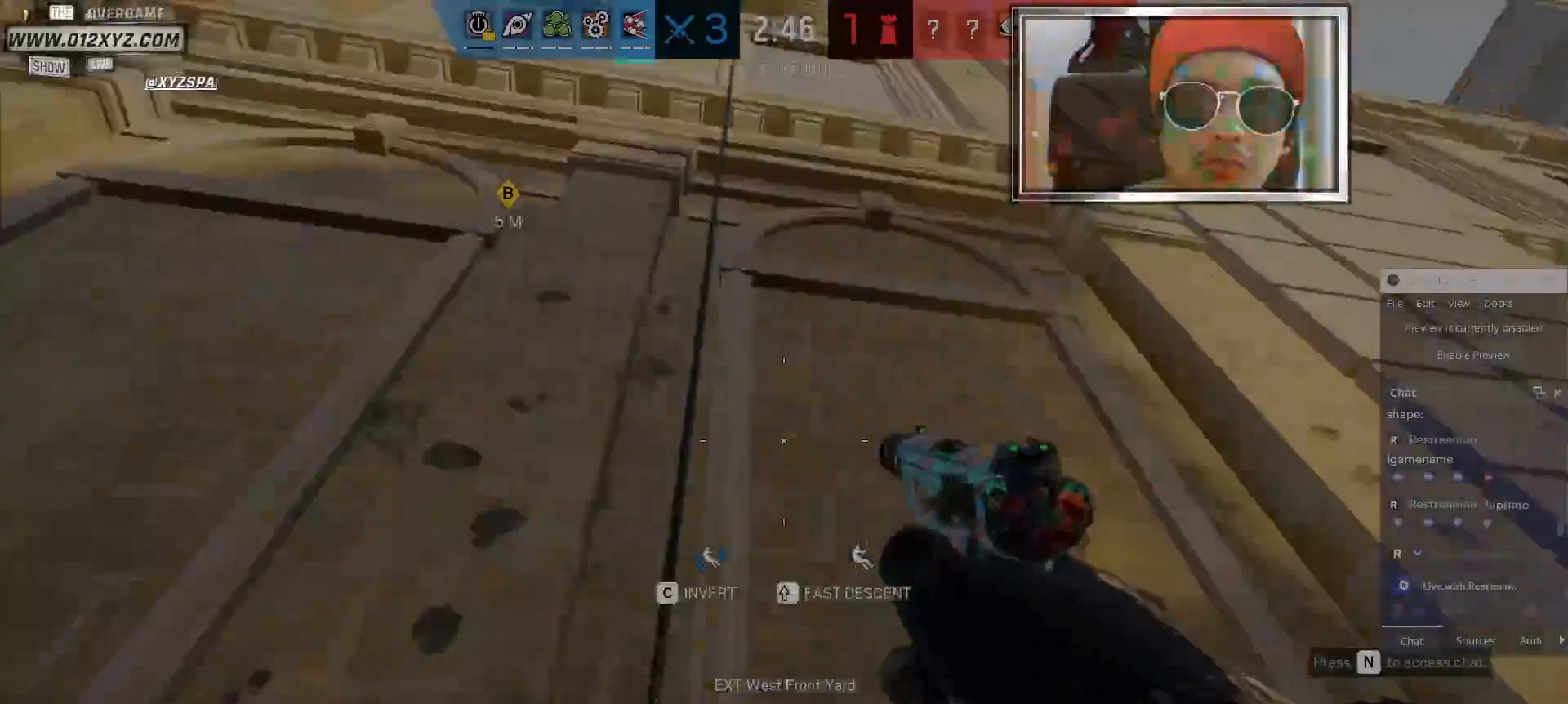
{"keys": ["w"], "mouse": [], "events": [[200, "space", "up"]]}
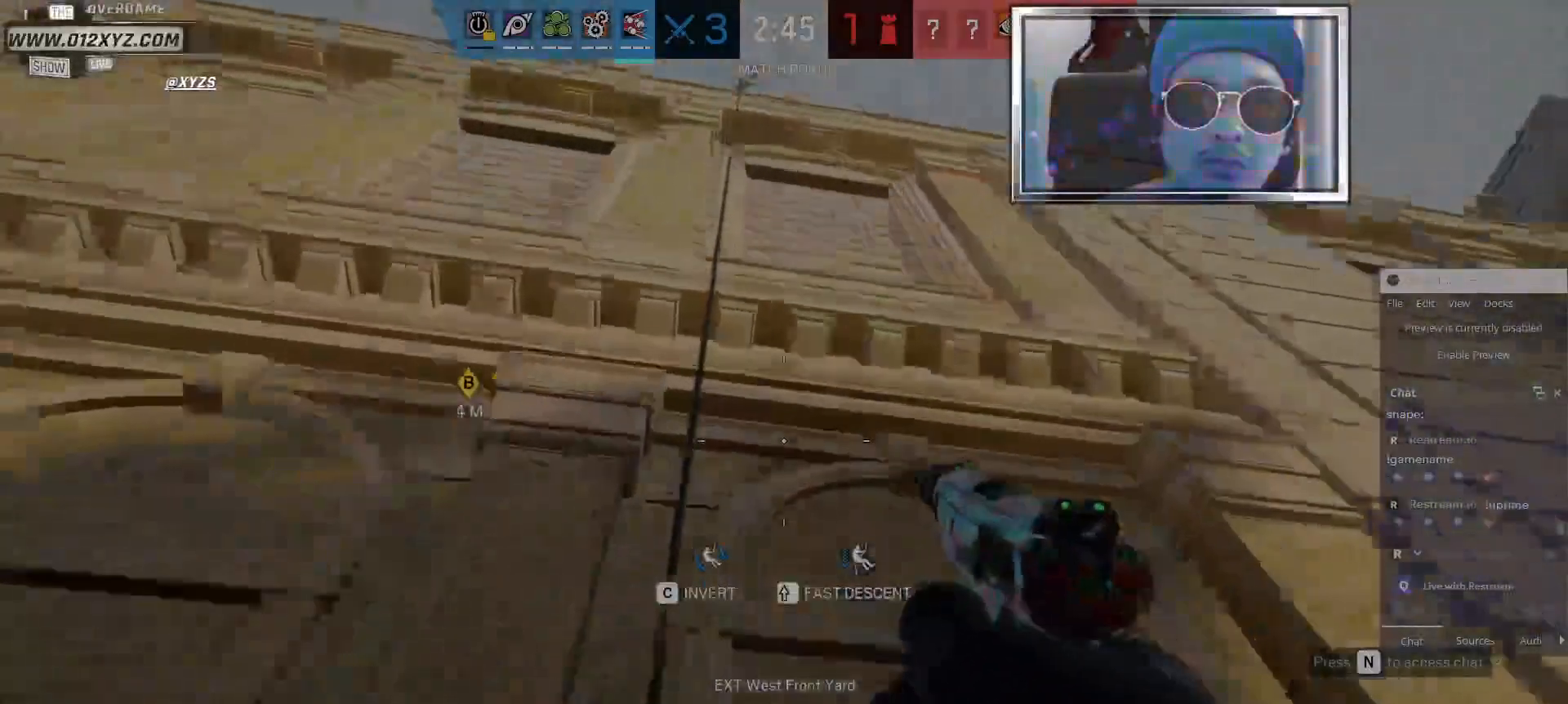
{"keys": ["d", "w"], "mouse": [], "events": [[34, "d", "down"]]}
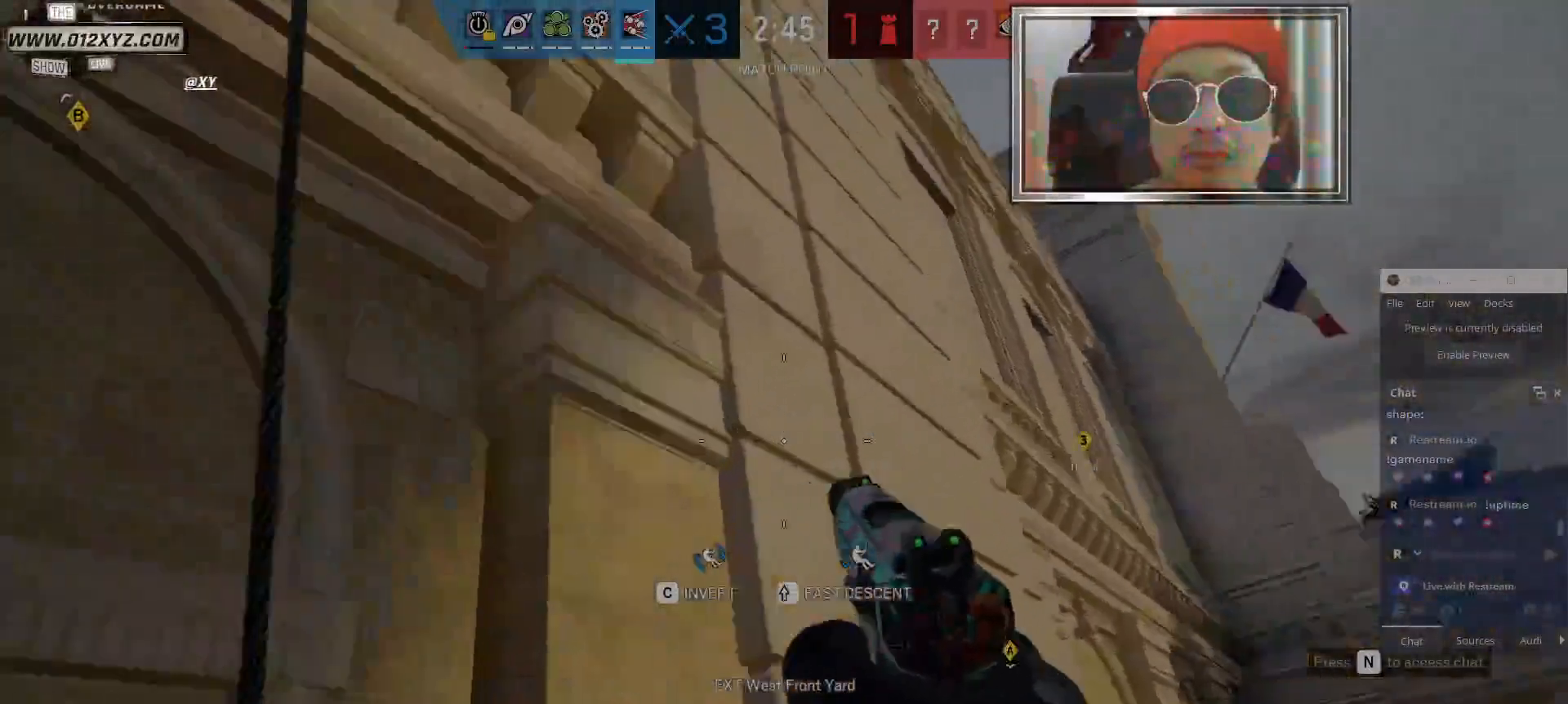
{"keys": ["d"], "mouse": [], "events": [[500, "w", "up"]]}
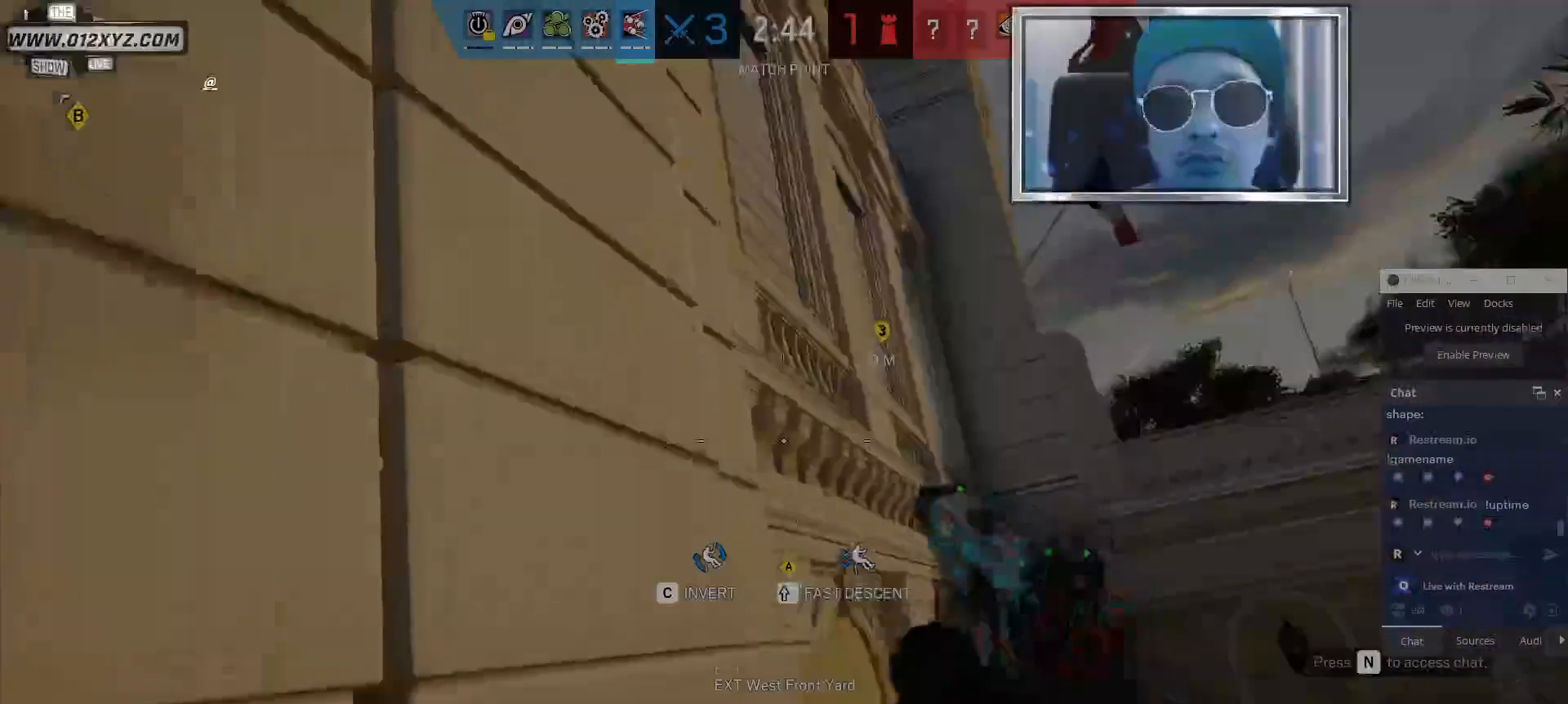
{"keys": ["d", "w"], "mouse": [], "events": [[434, "w", "down"]]}
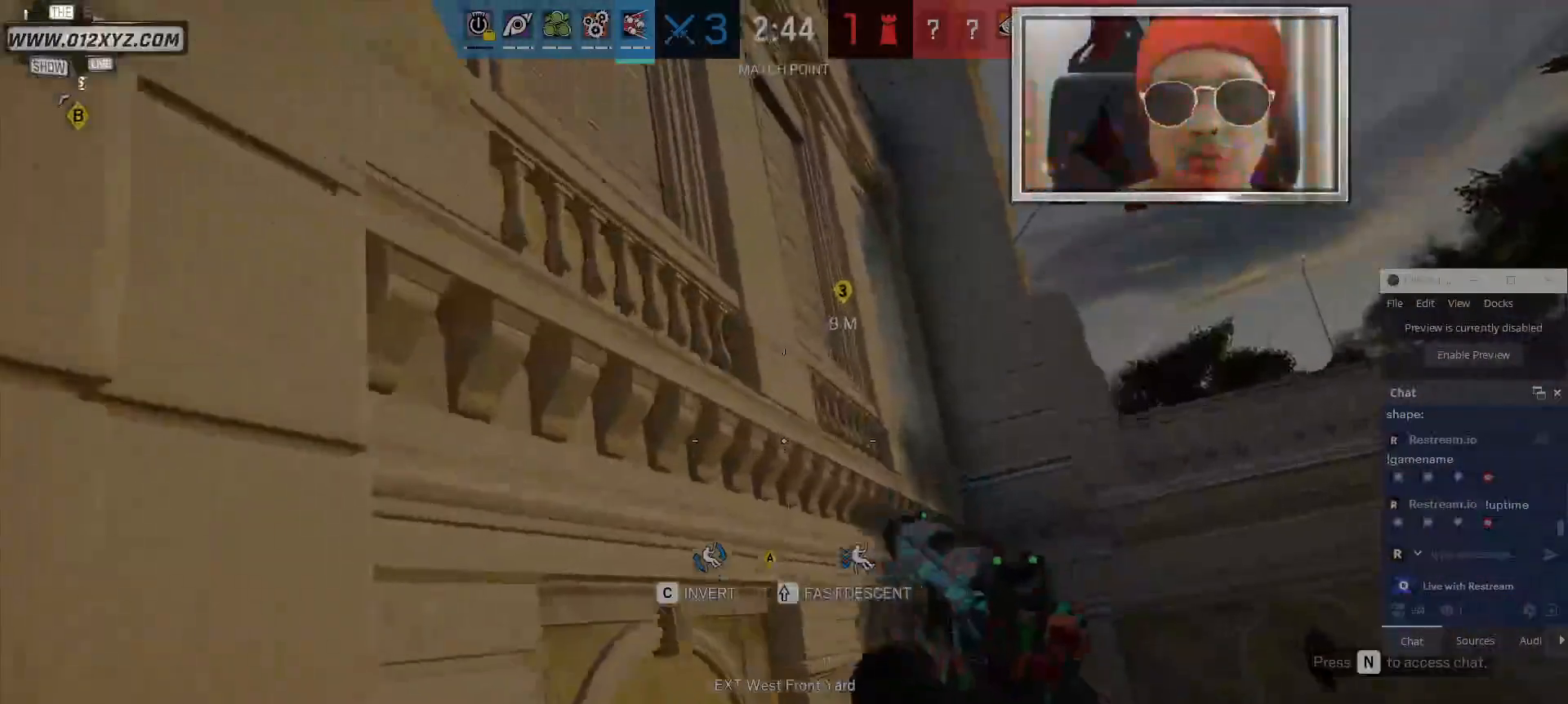
{"keys": ["d"], "mouse": [], "events": [[300, "w", "up"]]}
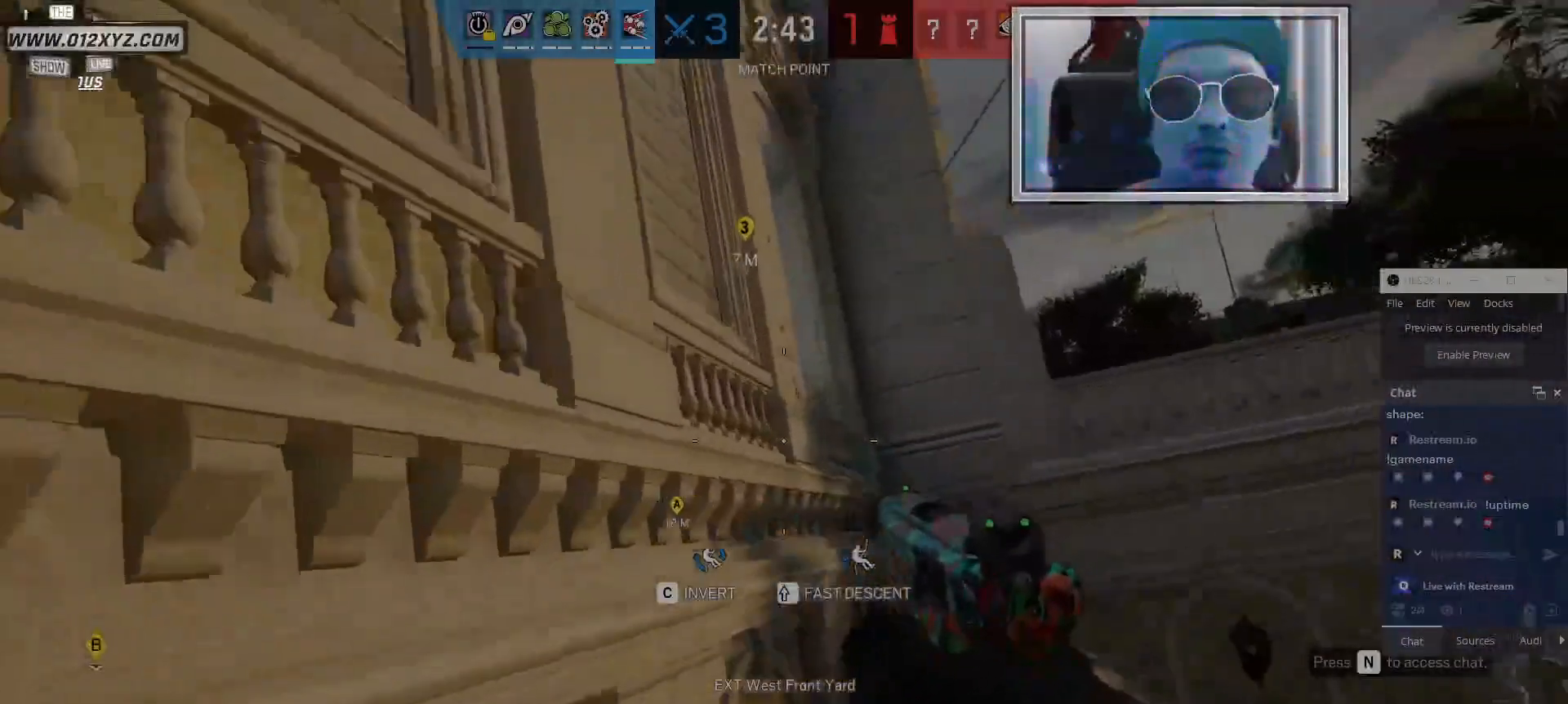
{"keys": ["d"], "mouse": [], "events": [[267, "w", "down"], [334, "w", "up"]]}
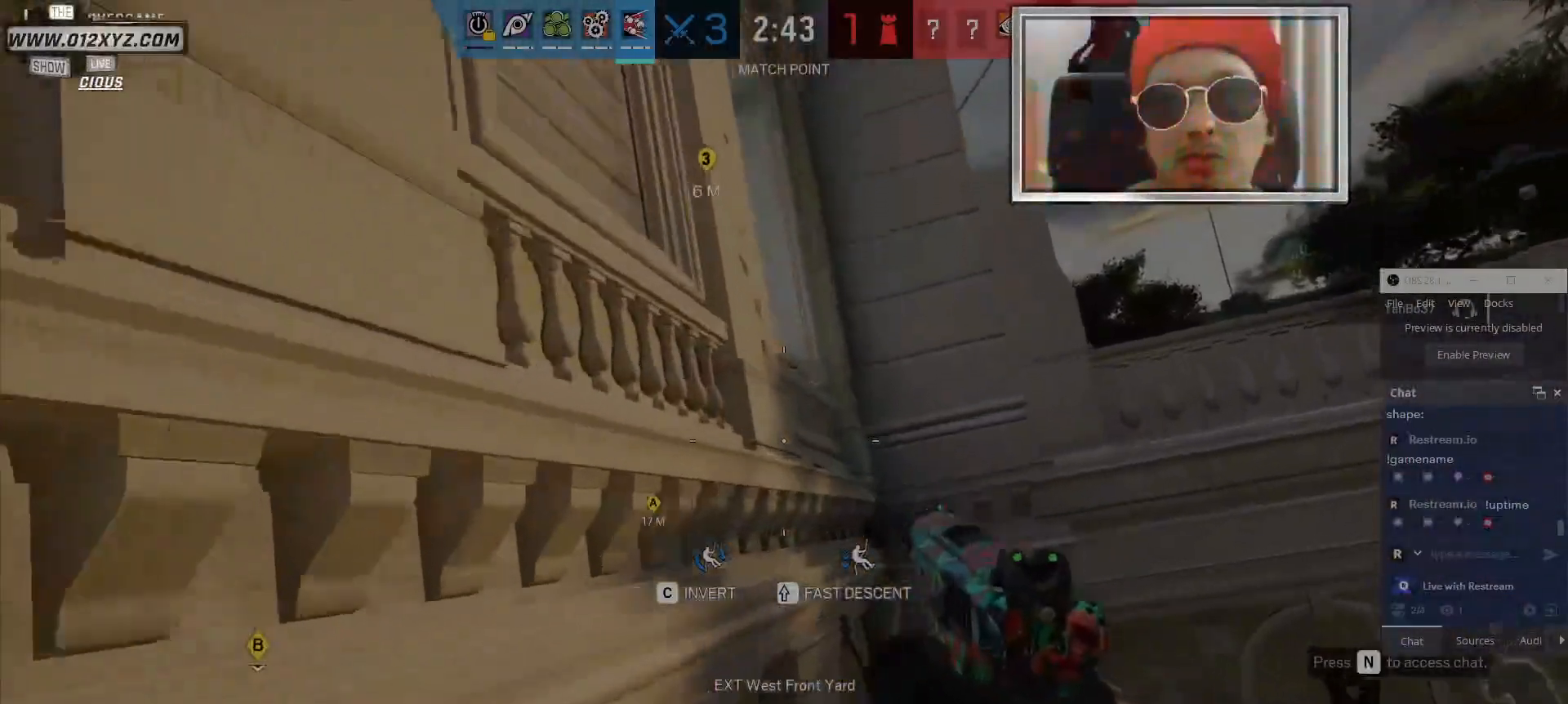
{"keys": ["d"], "mouse": [], "events": []}
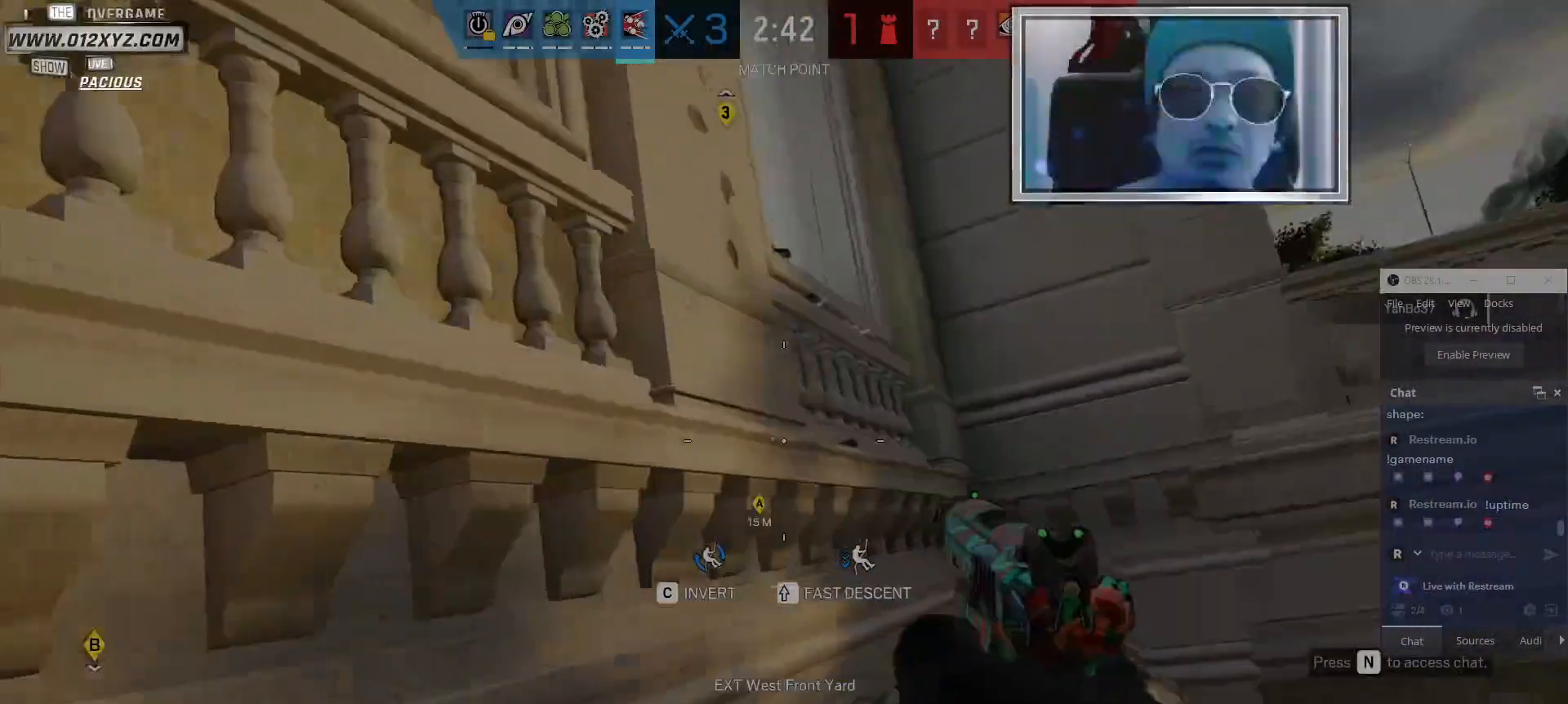
{"keys": ["d"], "mouse": [], "events": []}
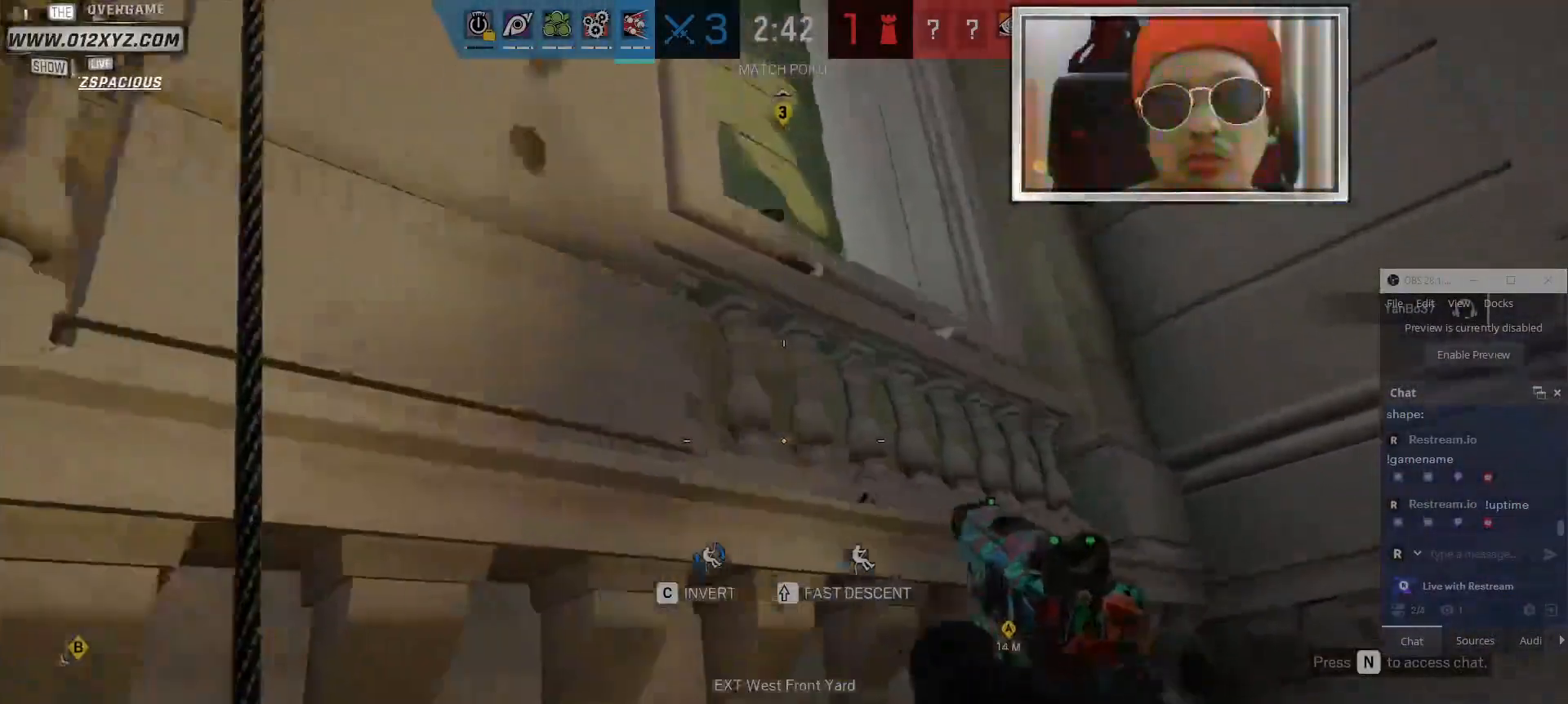
{"keys": ["w"], "mouse": [], "events": [[467, "w", "down"], [500, "d", "up"]]}
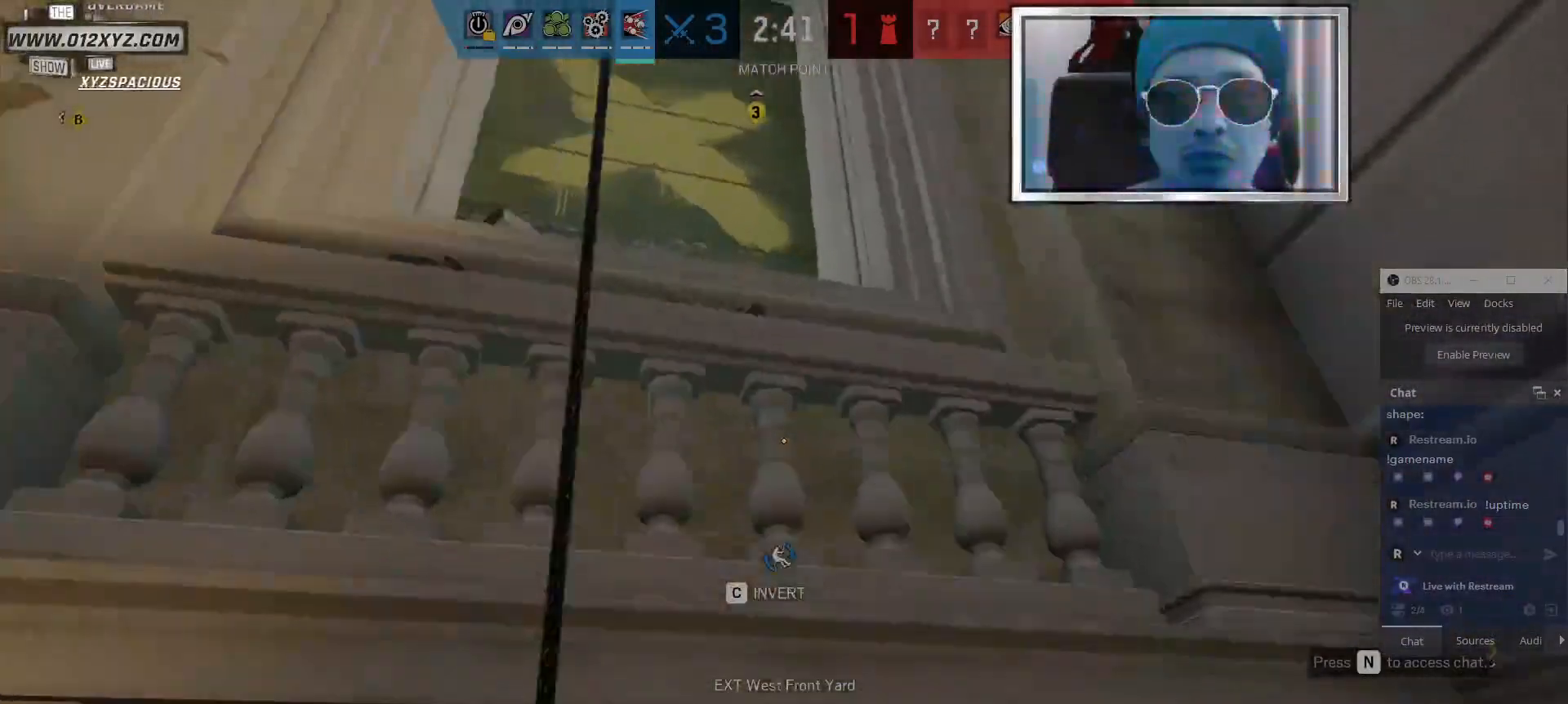
{"keys": [], "mouse": ["left"], "events": [[167, "mouse_left", "down"], [500, "w", "up"]]}
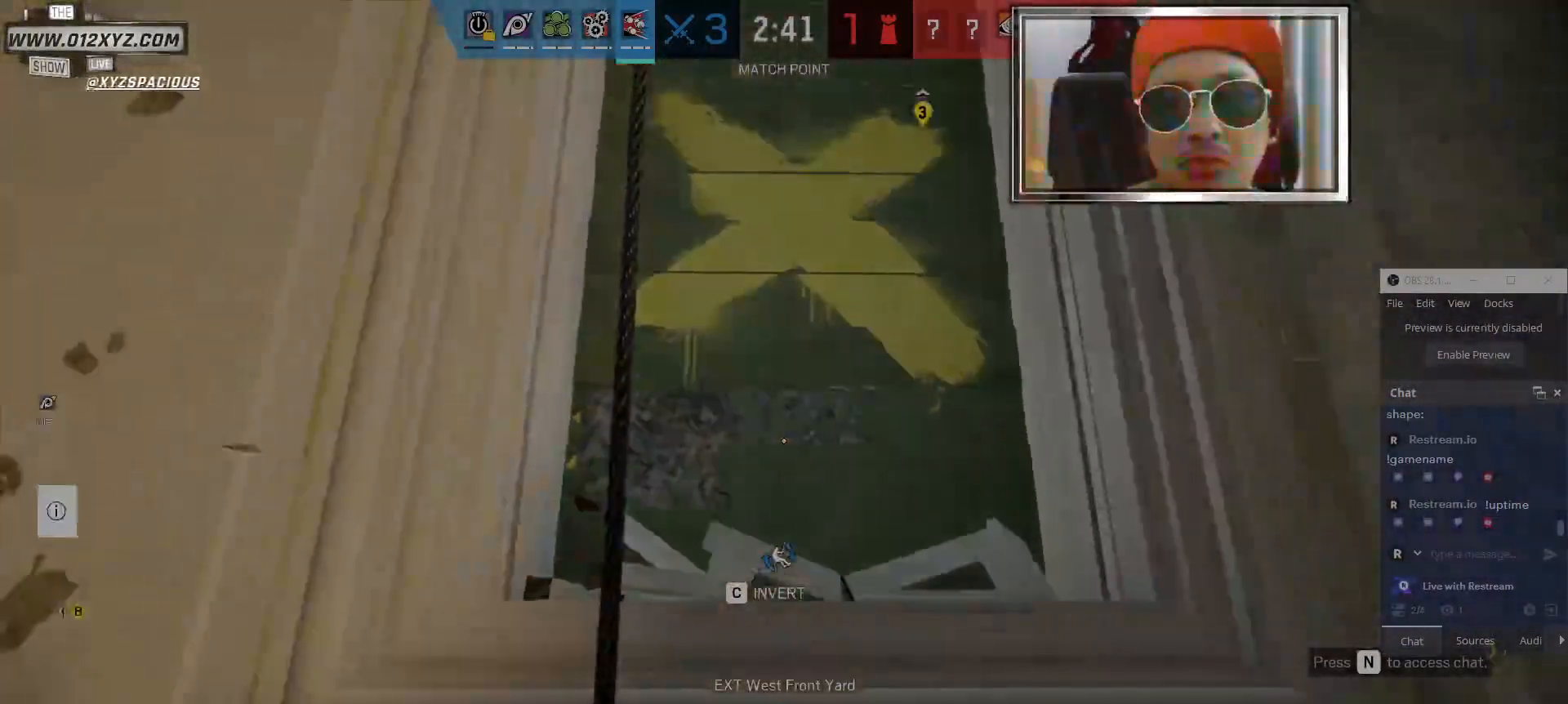
{"keys": [], "mouse": ["left"], "events": []}
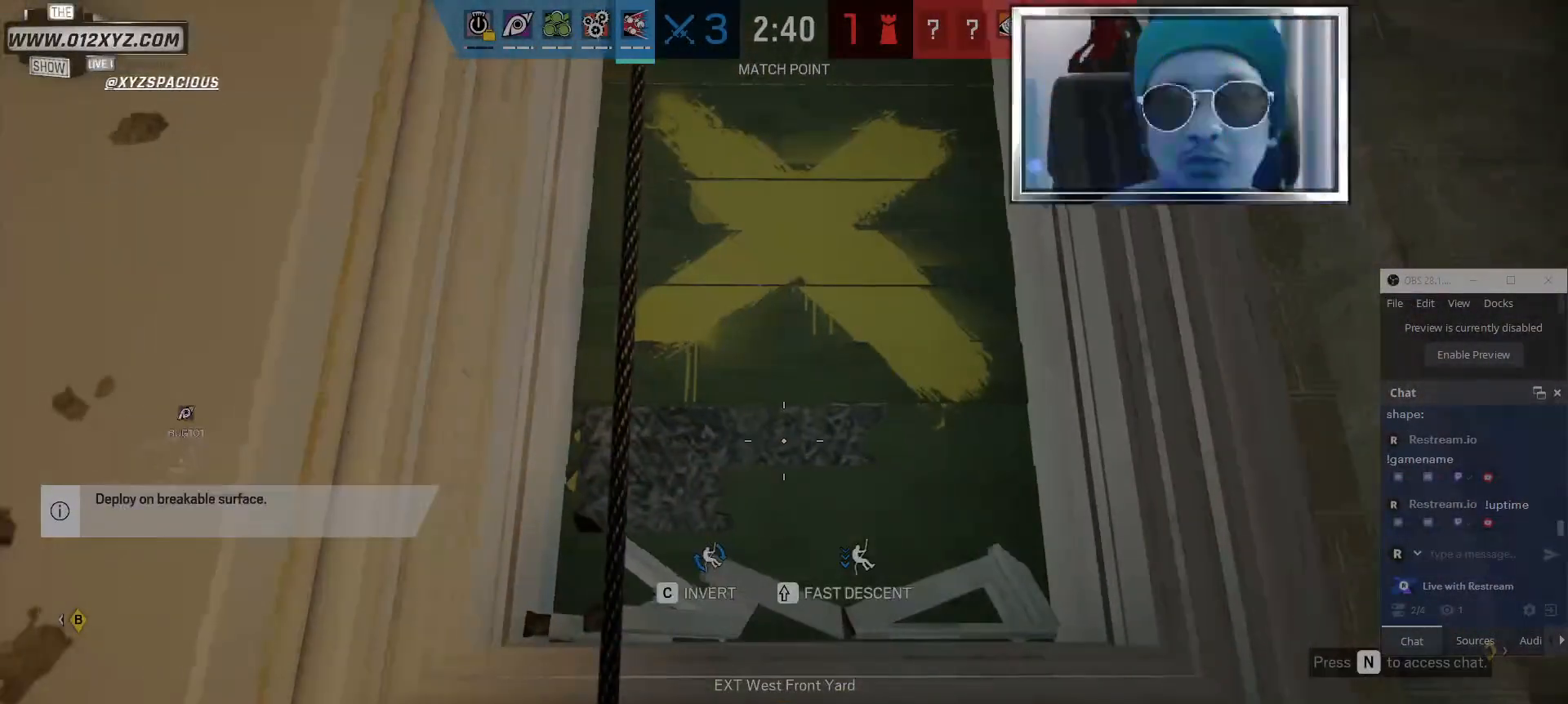
{"keys": [], "mouse": [], "events": [[367, "mouse_left", "up"]]}
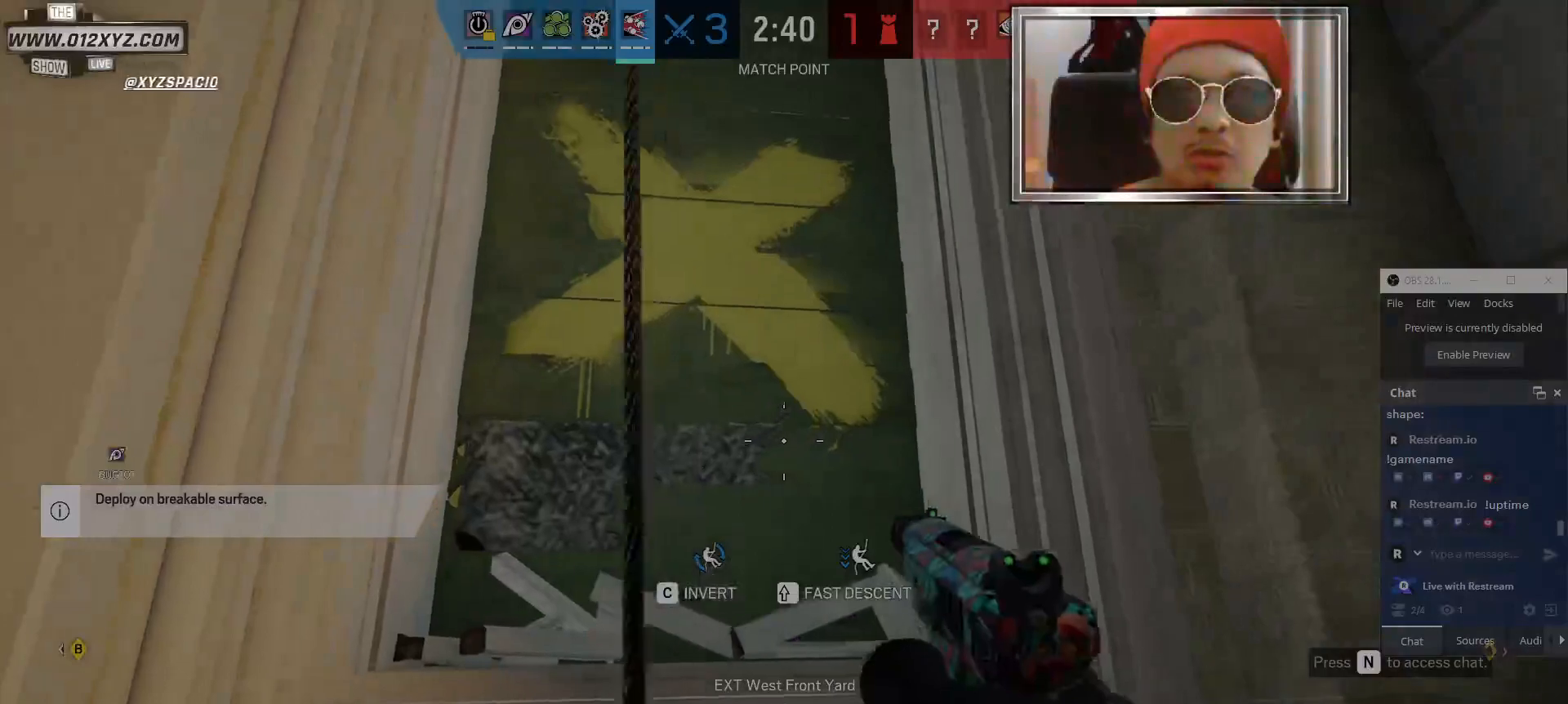
{"keys": ["w"], "mouse": [], "events": [[400, "w", "down"]]}